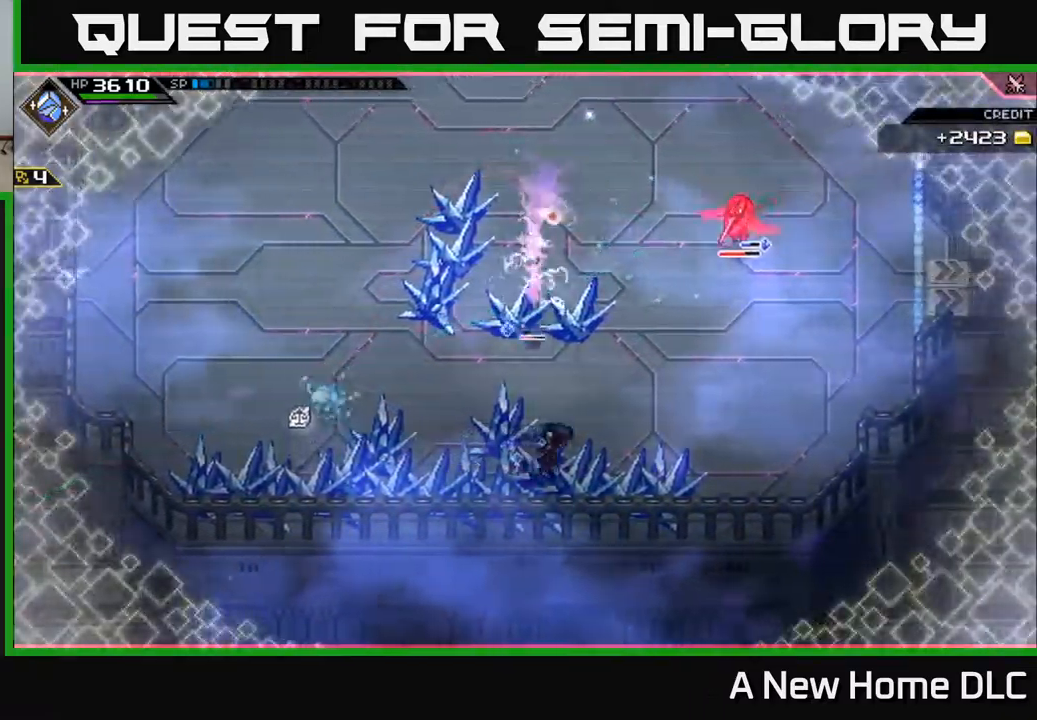
Gameplay with a controller (Xbox layout); each line is a JSON object with the inputs held at the frame after it (dt_ms = milliseconds from this image to that frame). "events" lists button and stick changes between this image and that frame as [ms after this image, input, new state], when the widget could be followed in between.
{"dt_ms": 500, "buttons": [], "left_stick": "up-right", "right_stick": "up-right", "events": [[117, "left_stick", "center"], [200, "DPAD_LEFT", "down"], [283, "DPAD_LEFT", "up"], [450, "left_stick", "up-right"], [500, "right_stick", "up-right"]]}
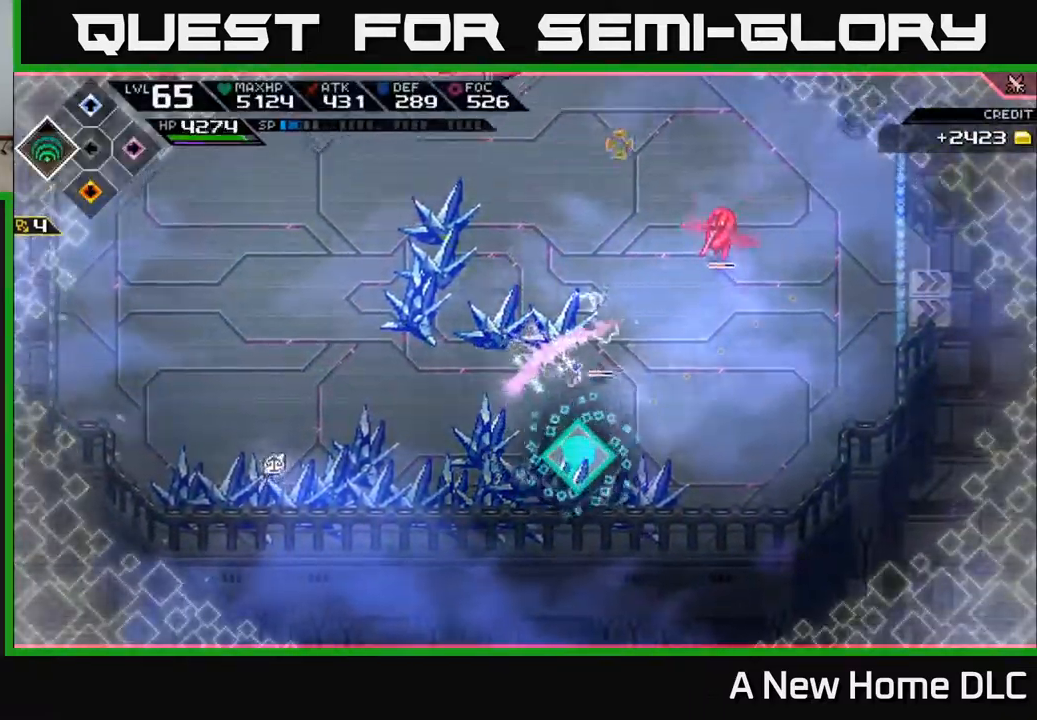
{"dt_ms": 500, "buttons": [], "left_stick": "up-right", "right_stick": "up-right", "events": [[383, "R1", "down"], [500, "R1", "up"]]}
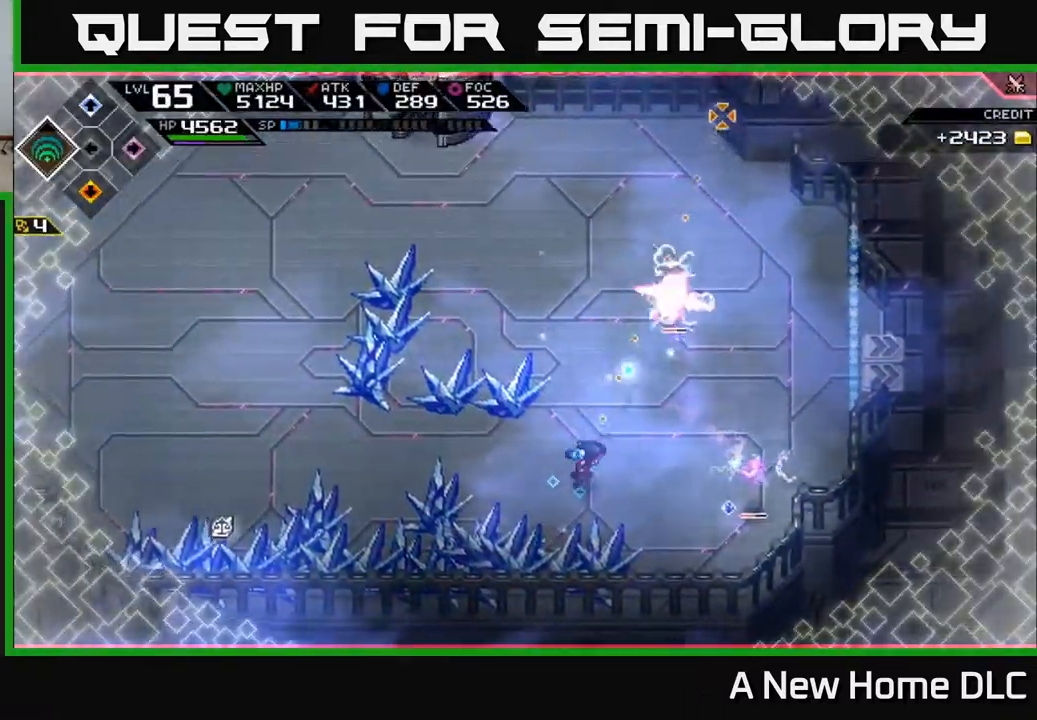
{"dt_ms": 500, "buttons": [], "left_stick": "up", "right_stick": "down-right", "events": [[350, "left_stick", "up"], [500, "right_stick", "down-right"]]}
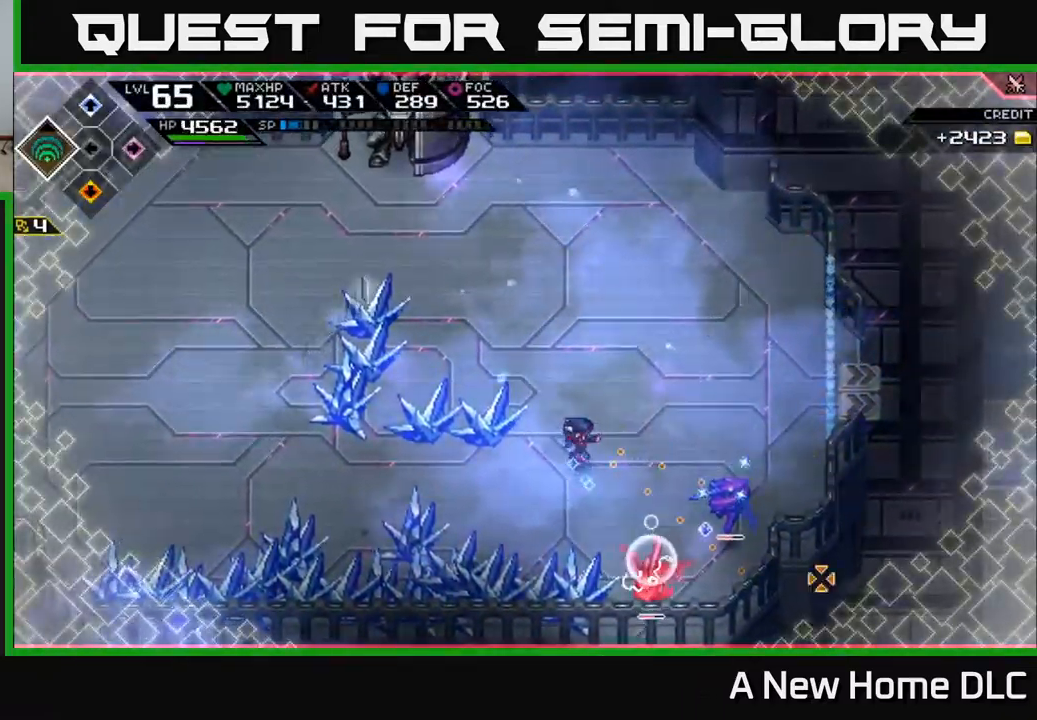
{"dt_ms": 500, "buttons": [], "left_stick": "center", "right_stick": "down", "events": [[17, "left_stick", "center"], [50, "right_stick", "down"], [67, "R2", "down"], [183, "R2", "up"]]}
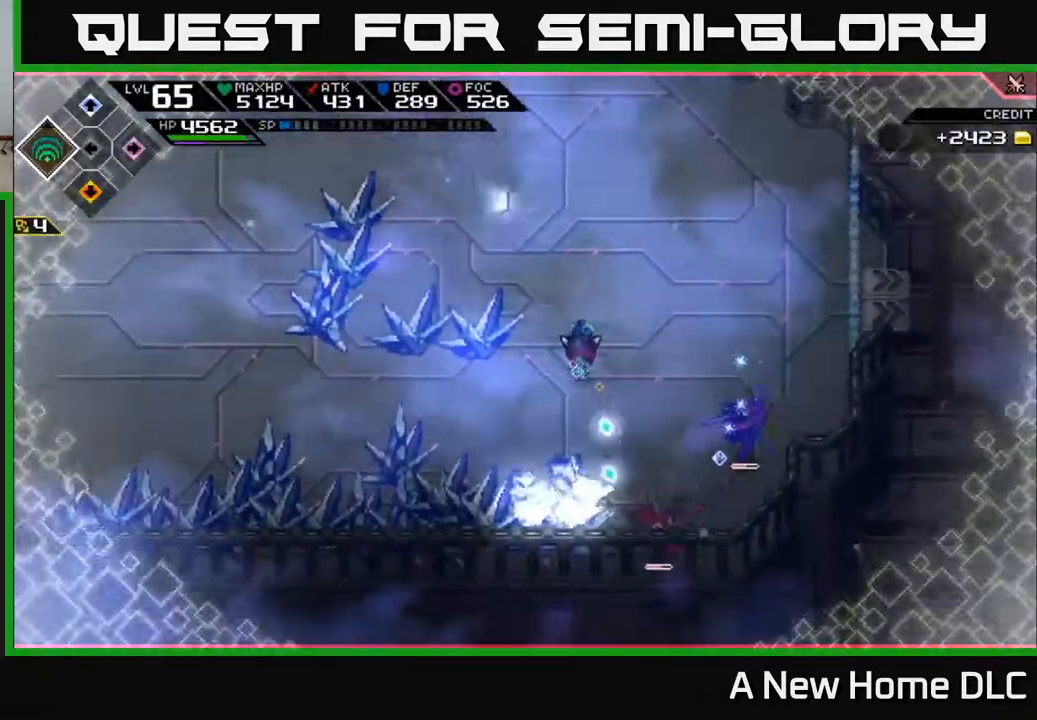
{"dt_ms": 500, "buttons": [], "left_stick": "center", "right_stick": "down", "events": []}
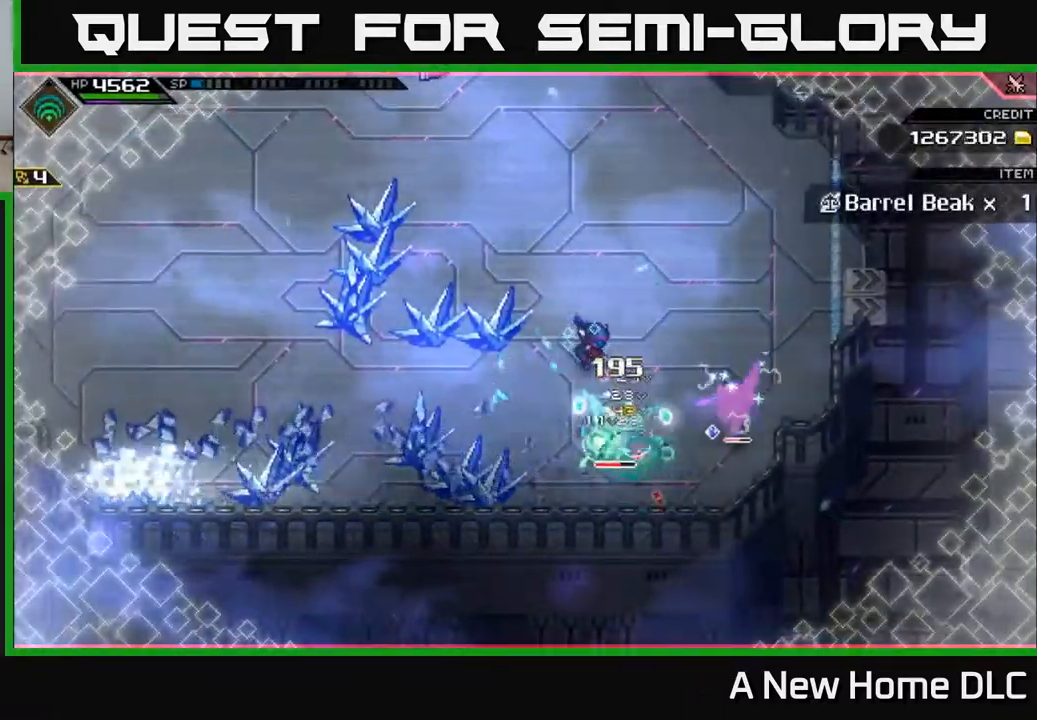
{"dt_ms": 516, "buttons": [], "left_stick": "down", "right_stick": "center", "events": [[466, "right_stick", "center"], [500, "left_stick", "down"]]}
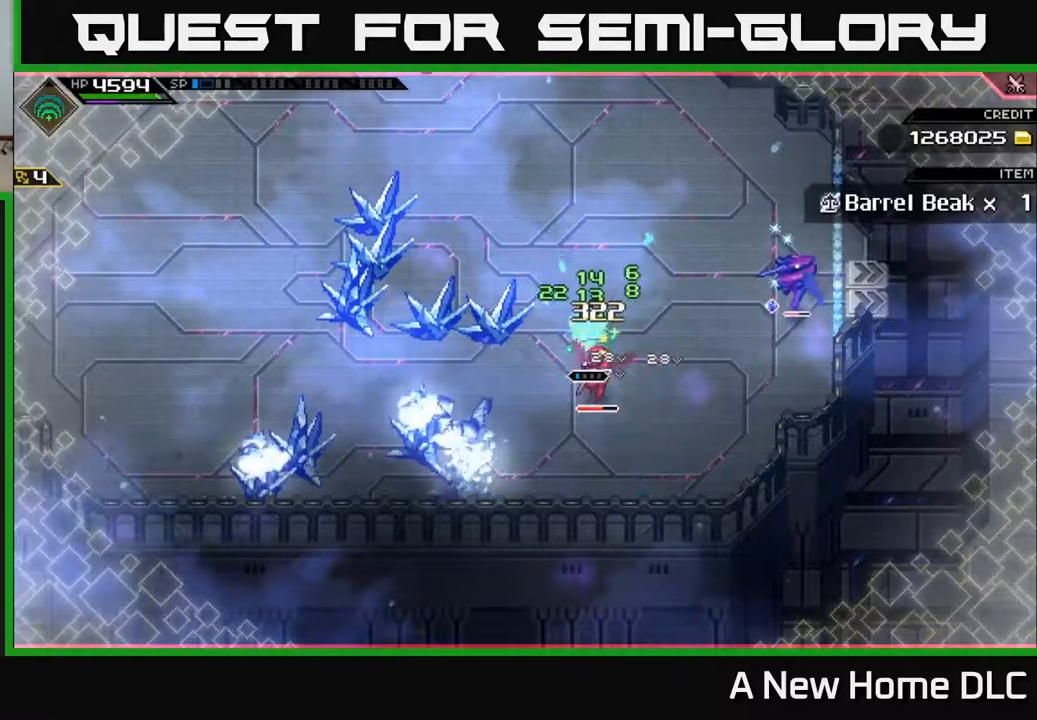
{"dt_ms": 500, "buttons": [], "left_stick": "down", "right_stick": "center", "events": [[34, "X", "down"], [134, "X", "up"], [200, "X", "down"], [284, "X", "up"], [367, "X", "down"], [434, "X", "up"]]}
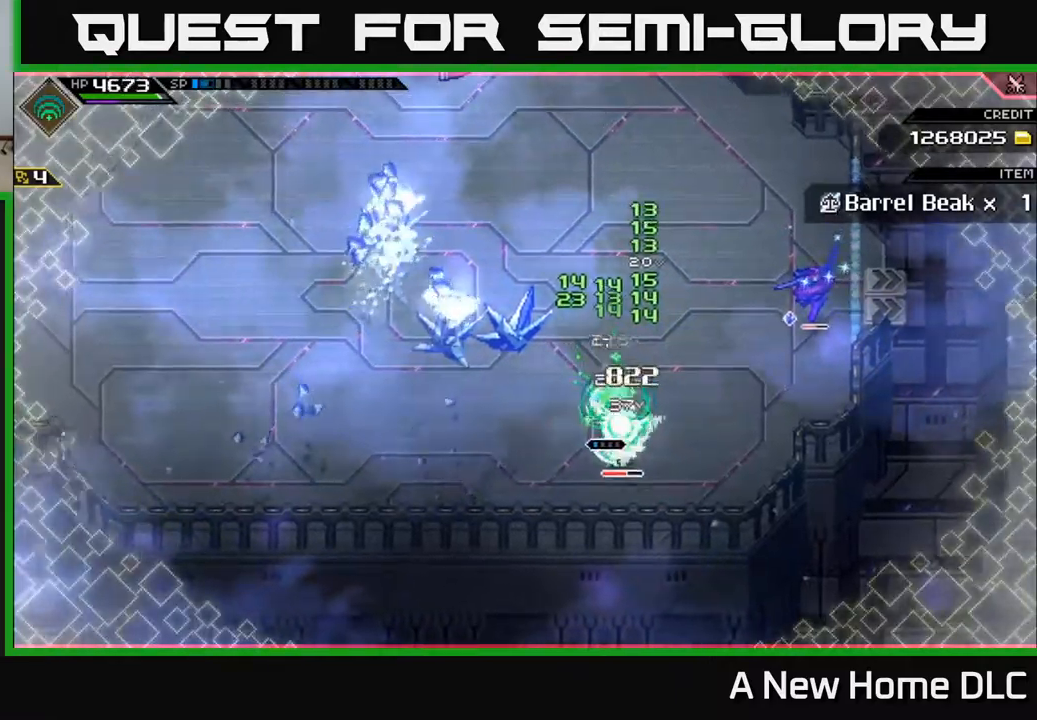
{"dt_ms": 500, "buttons": ["X"], "left_stick": "center", "right_stick": "center", "events": [[17, "X", "down"], [117, "X", "up"], [134, "left_stick", "center"], [250, "DPAD_LEFT", "down"], [350, "DPAD_LEFT", "up"], [450, "X", "down"]]}
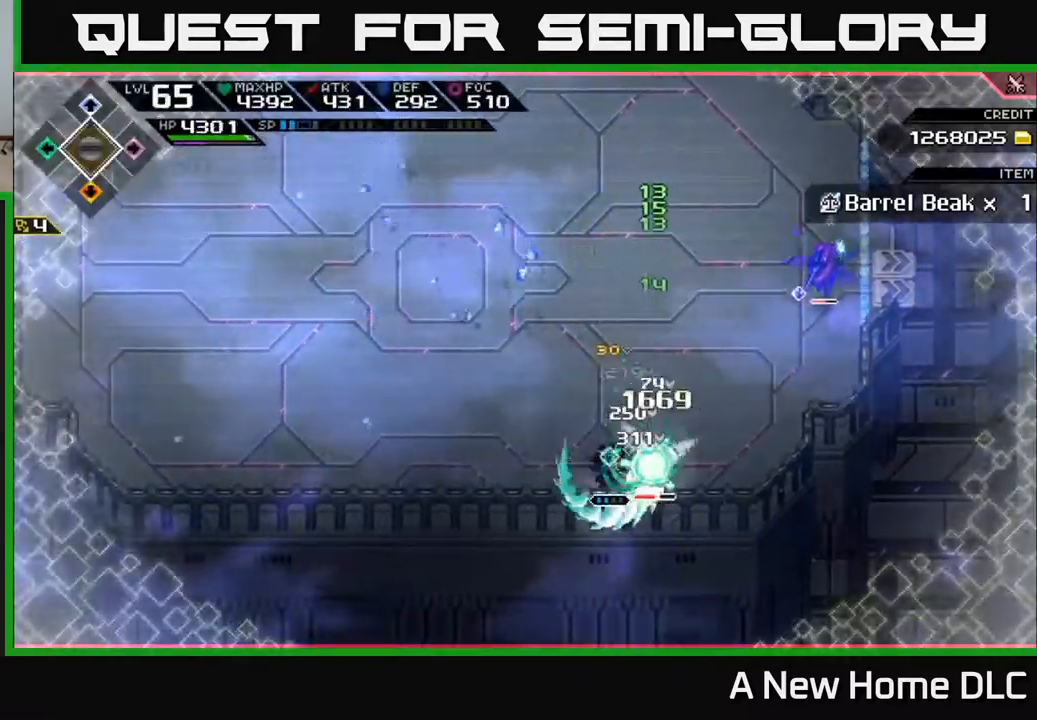
{"dt_ms": 500, "buttons": ["X"], "left_stick": "right", "right_stick": "center", "events": [[67, "X", "up"], [100, "left_stick", "down"], [150, "X", "down"], [217, "X", "up"], [234, "left_stick", "right"], [300, "X", "down"], [400, "X", "up"], [467, "X", "down"]]}
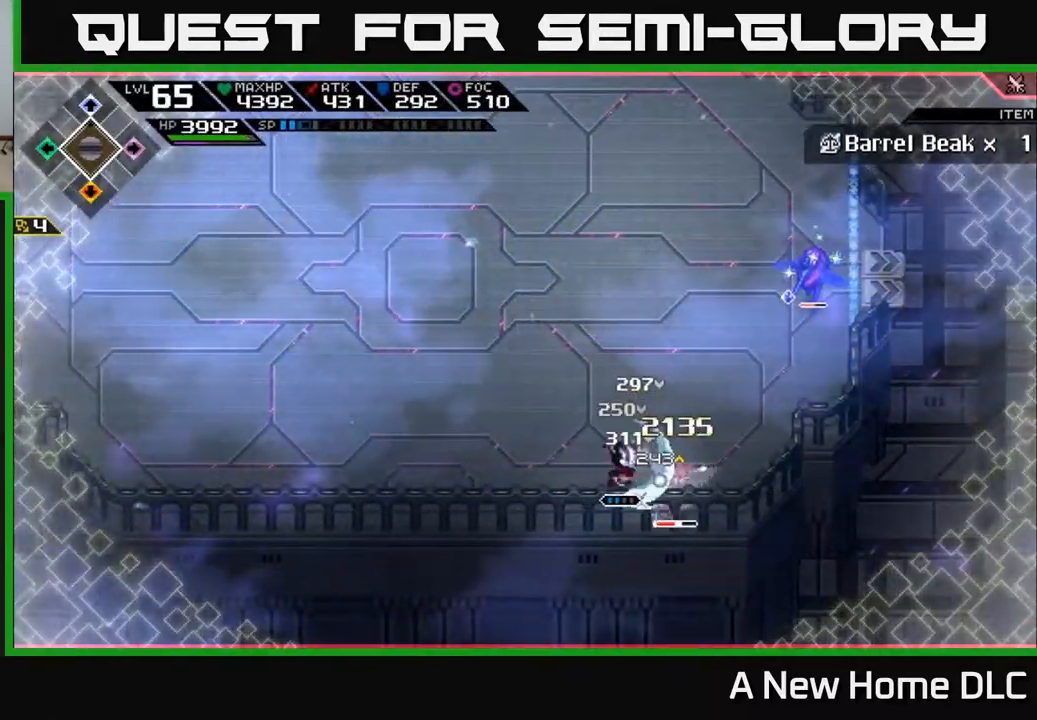
{"dt_ms": 500, "buttons": [], "left_stick": "right", "right_stick": "center", "events": [[50, "X", "up"], [150, "X", "down"], [217, "X", "up"], [350, "X", "down"], [367, "R2", "down"], [450, "X", "up"], [467, "R2", "up"]]}
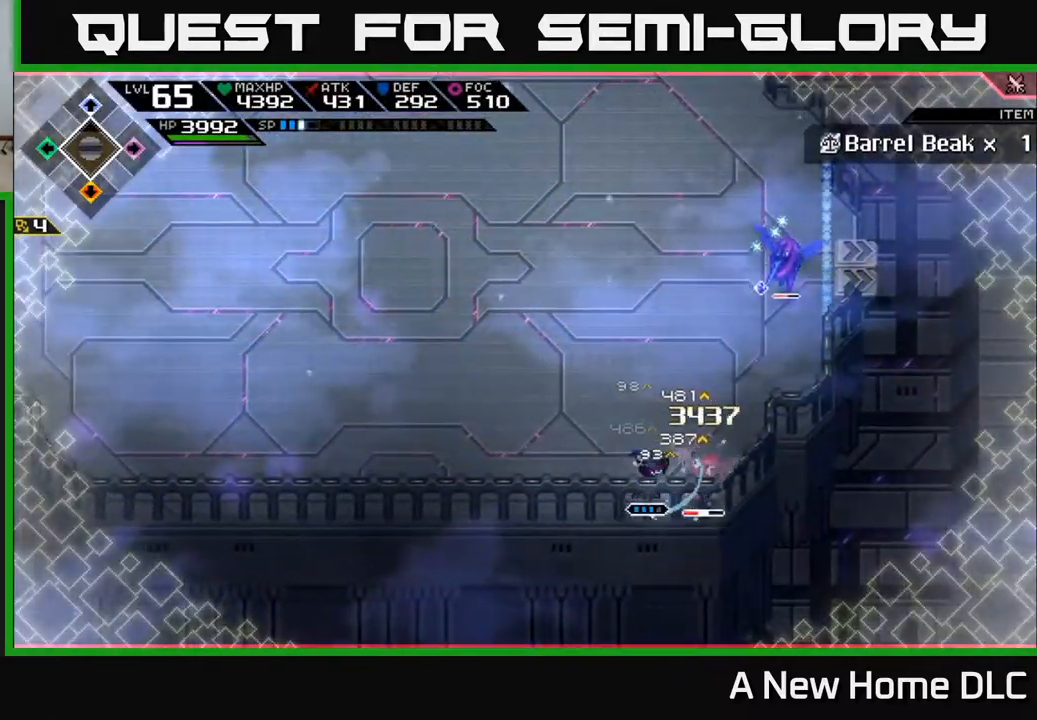
{"dt_ms": 500, "buttons": [], "left_stick": "center", "right_stick": "center", "events": [[184, "left_stick", "center"]]}
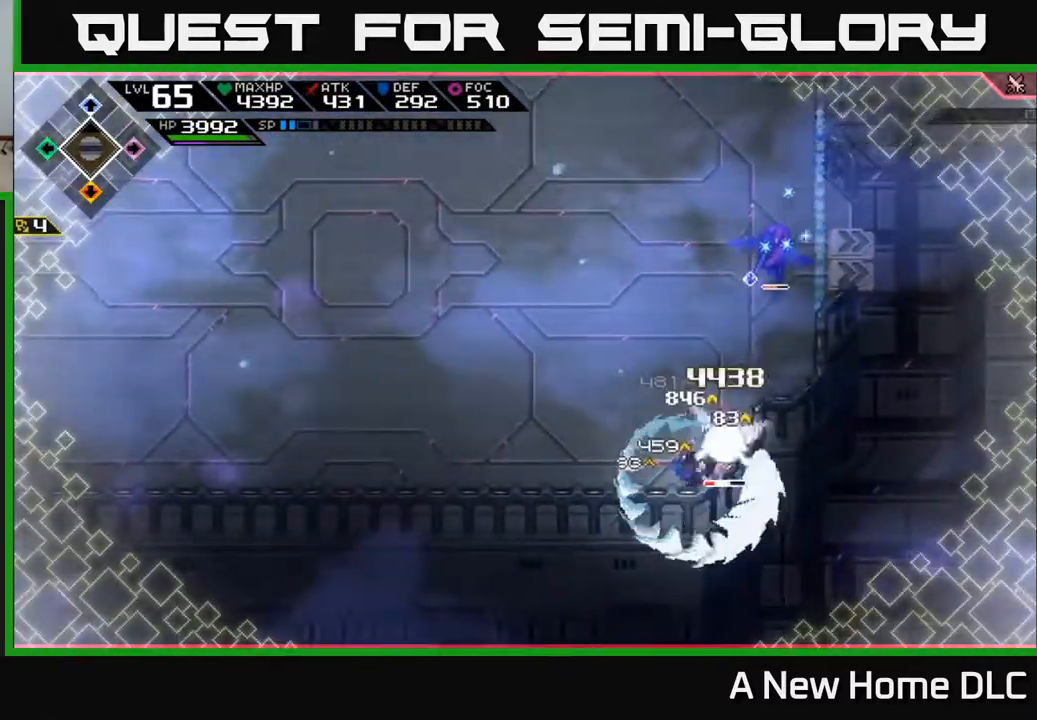
{"dt_ms": 500, "buttons": ["X"], "left_stick": "up-right", "right_stick": "center", "events": [[234, "left_stick", "up"], [300, "L1", "down"], [317, "X", "down"], [384, "left_stick", "up-right"], [417, "X", "up"], [450, "L1", "up"], [484, "X", "down"]]}
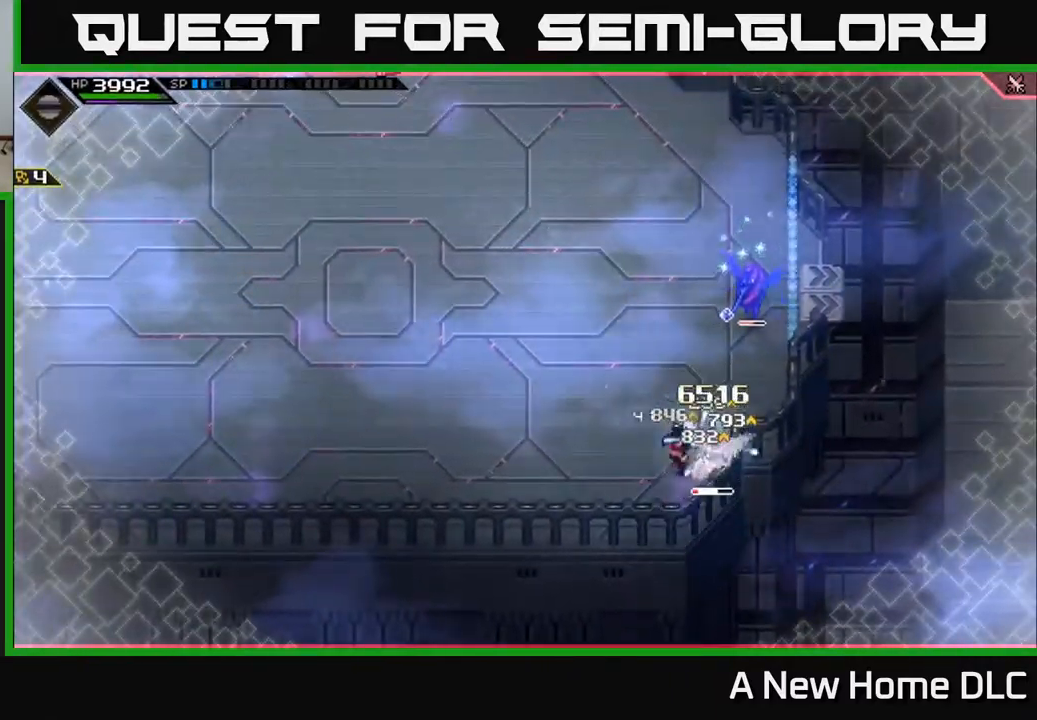
{"dt_ms": 500, "buttons": ["X"], "left_stick": "down", "right_stick": "center", "events": [[84, "X", "up"], [134, "left_stick", "right"], [150, "X", "down"], [250, "X", "up"], [300, "left_stick", "down"], [317, "X", "down"], [417, "X", "up"], [484, "X", "down"]]}
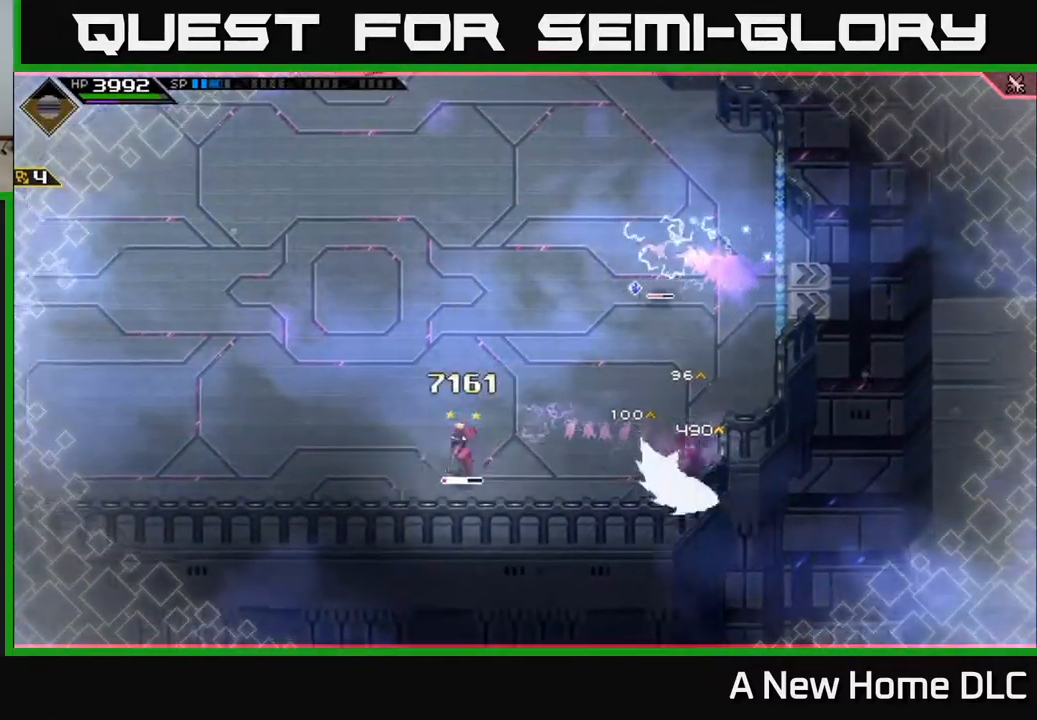
{"dt_ms": 500, "buttons": [], "left_stick": "left", "right_stick": "center", "events": [[84, "X", "up"], [150, "left_stick", "left"], [184, "L1", "down"], [300, "L1", "up"]]}
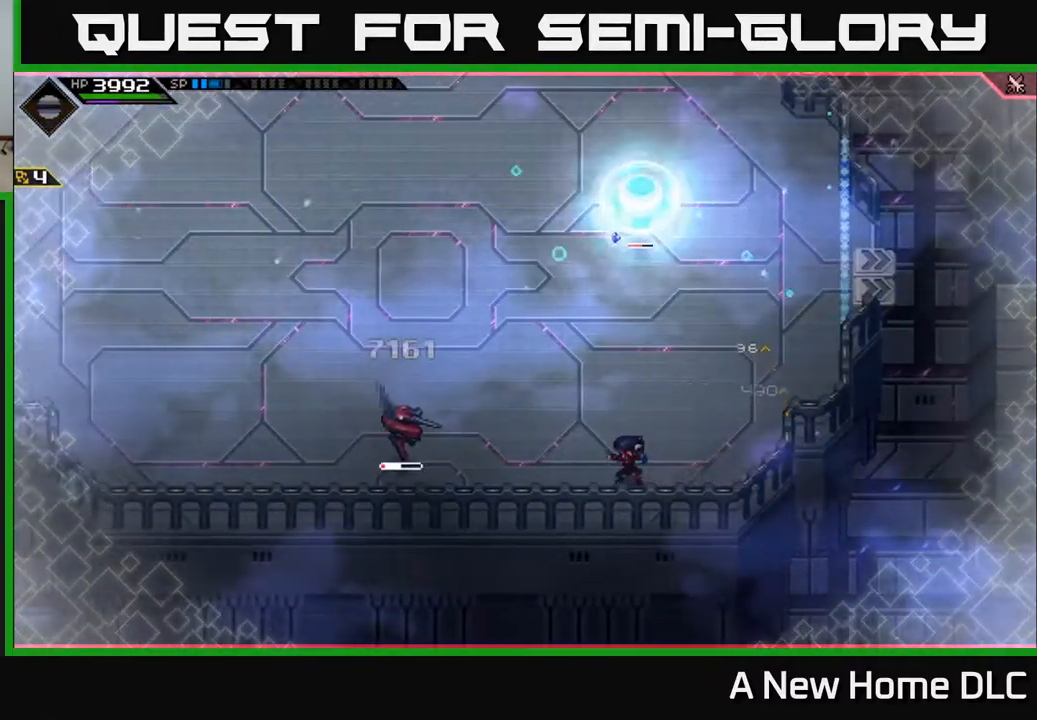
{"dt_ms": 500, "buttons": [], "left_stick": "center", "right_stick": "left", "events": [[50, "right_stick", "left"], [150, "left_stick", "center"]]}
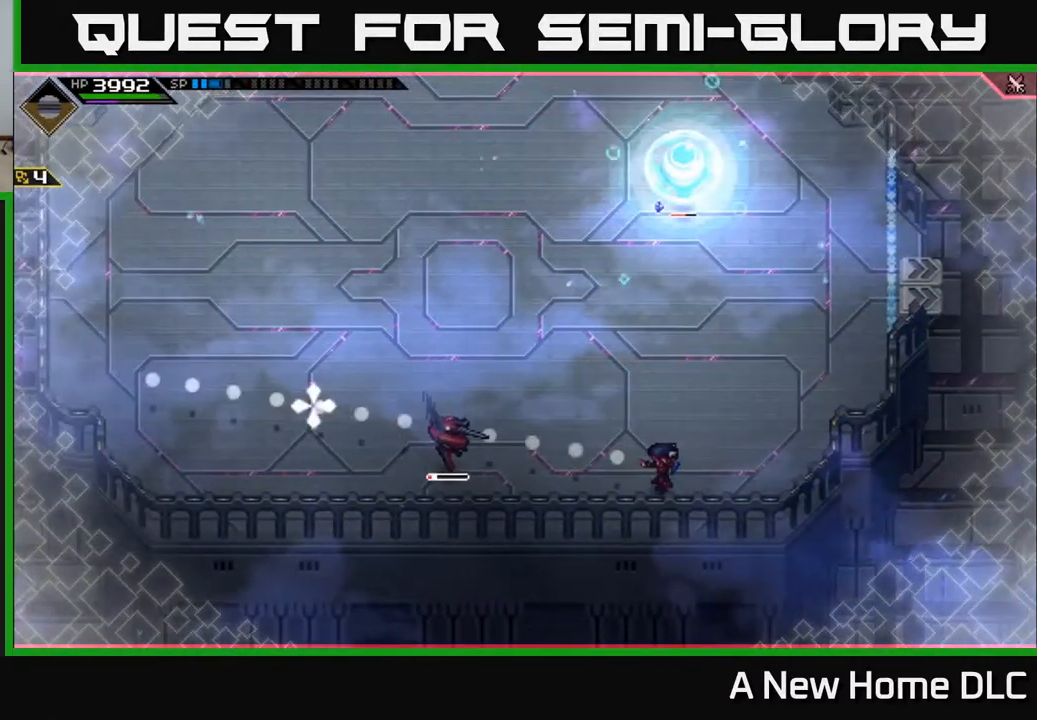
{"dt_ms": 500, "buttons": [], "left_stick": "center", "right_stick": "left", "events": [[17, "R1", "down"], [167, "R1", "up"]]}
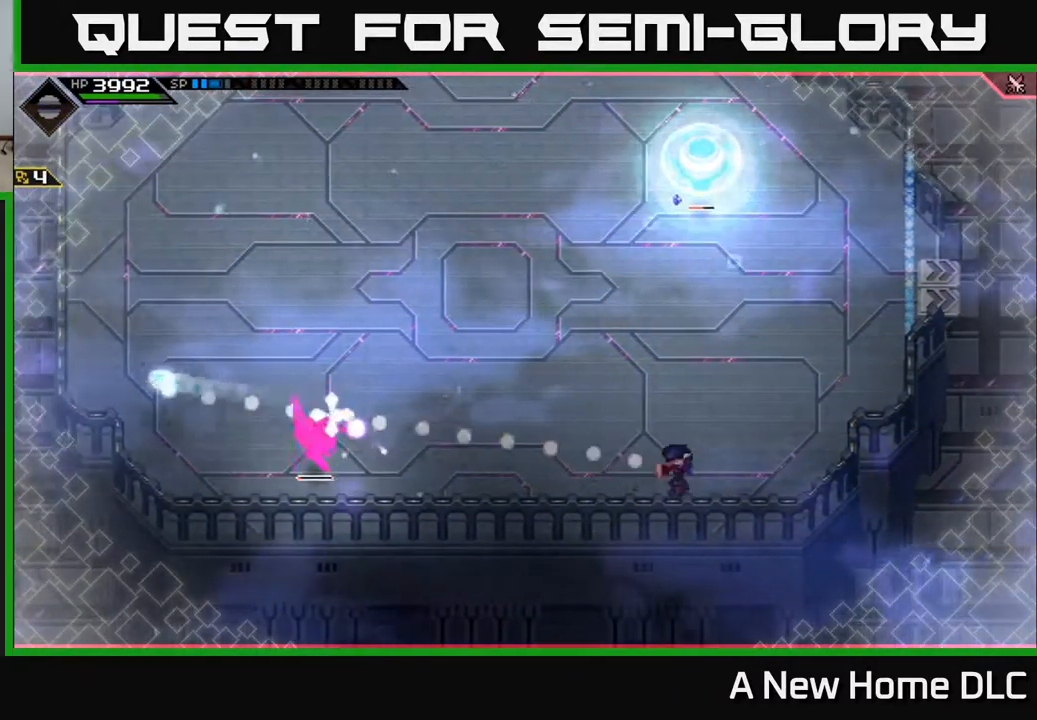
{"dt_ms": 484, "buttons": [], "left_stick": "up", "right_stick": "left", "events": [[100, "R1", "down"], [218, "R1", "up"], [484, "left_stick", "up"]]}
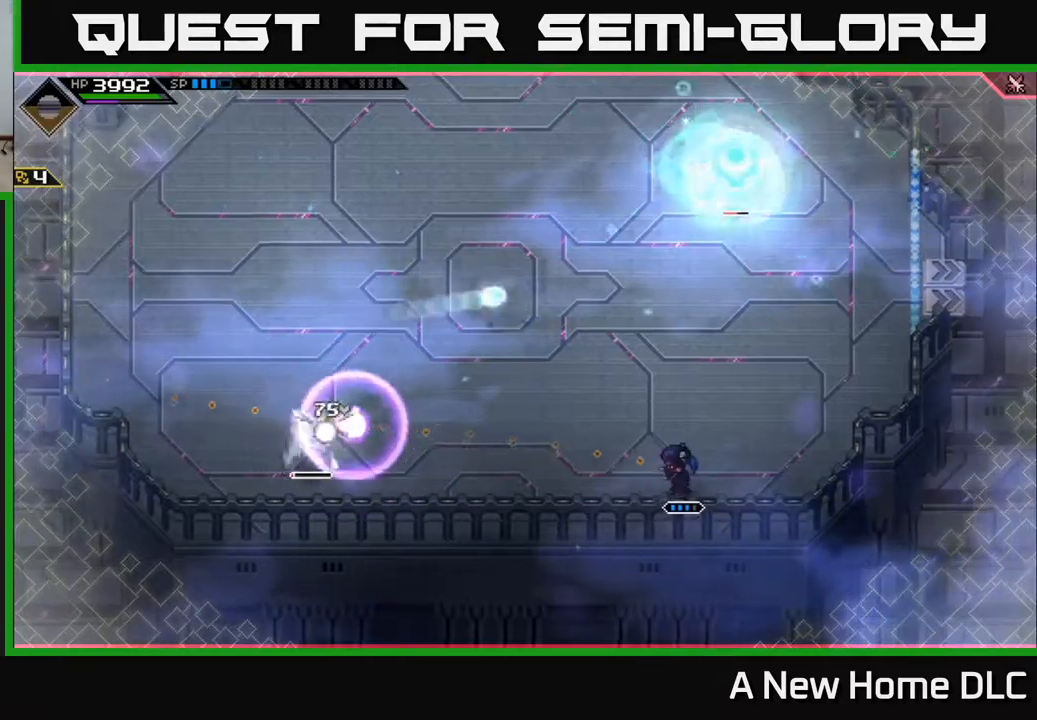
{"dt_ms": 500, "buttons": [], "left_stick": "up-left", "right_stick": "left", "events": [[167, "left_stick", "up-left"]]}
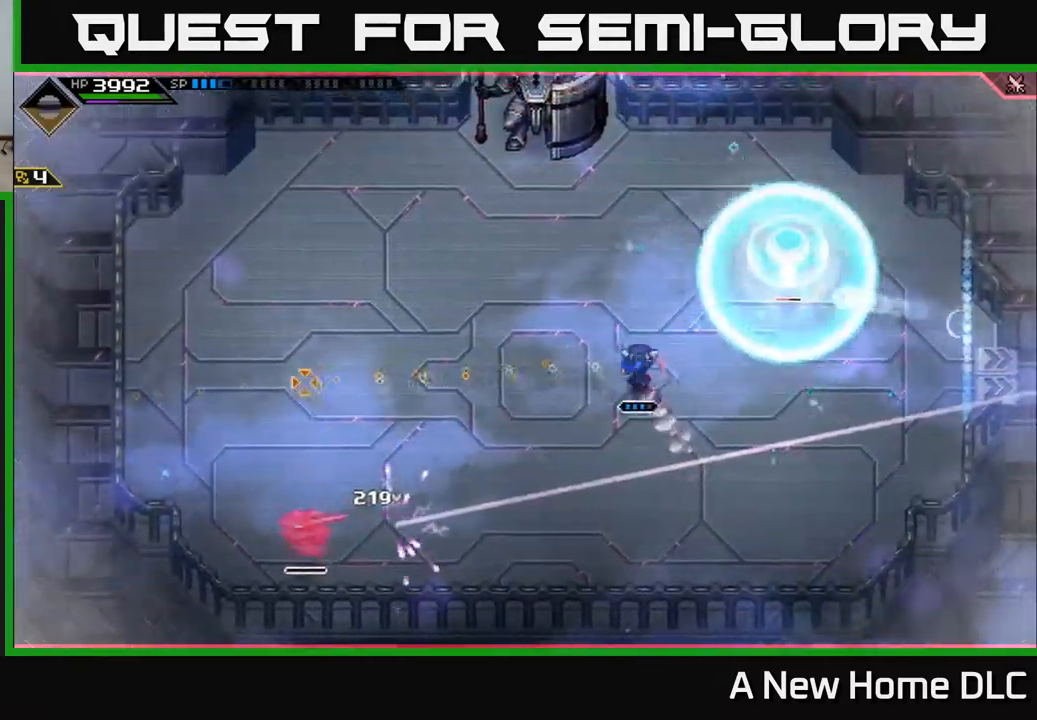
{"dt_ms": 500, "buttons": [], "left_stick": "left", "right_stick": "down-left", "events": [[84, "left_stick", "left"], [167, "right_stick", "down-left"], [334, "R1", "down"], [467, "R1", "up"]]}
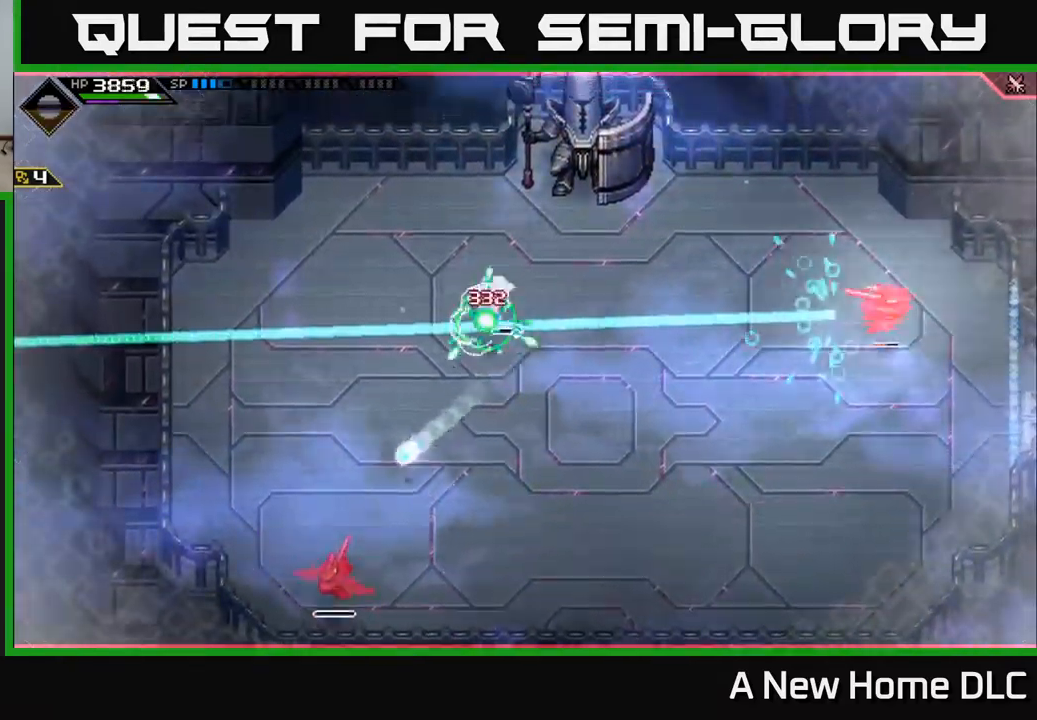
{"dt_ms": 1000, "buttons": [], "left_stick": "down", "right_stick": "down"}
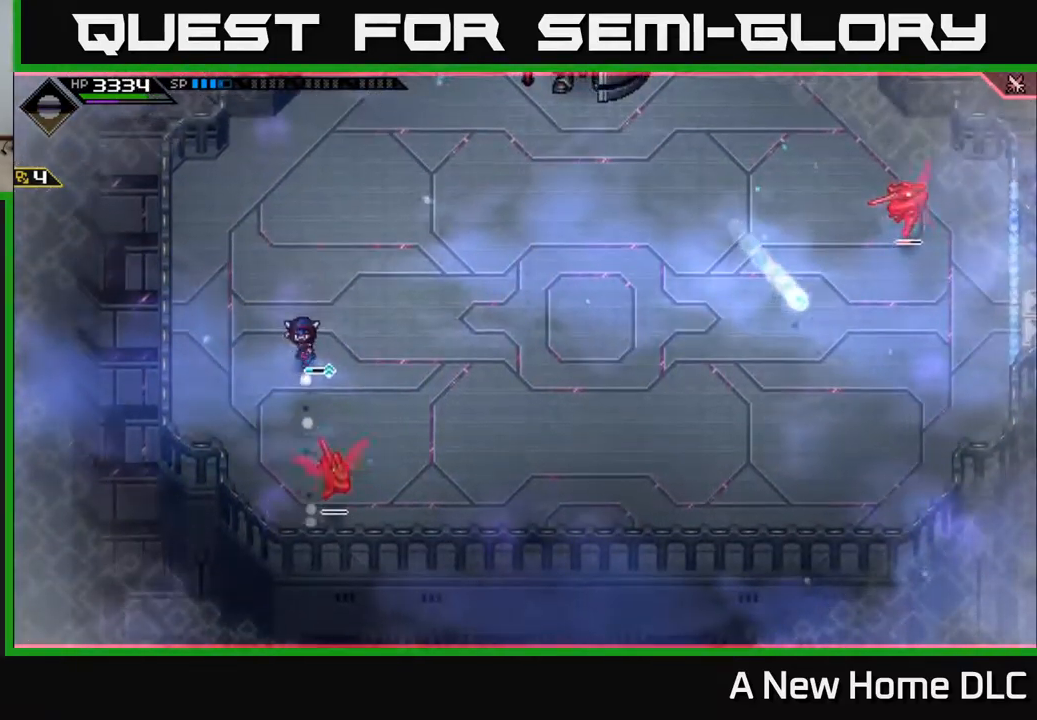
{"dt_ms": 500, "buttons": [], "left_stick": "down-right", "right_stick": "down-right", "events": [[84, "R1", "down"], [167, "left_stick", "down-right"], [184, "R1", "up"], [434, "right_stick", "down-right"]]}
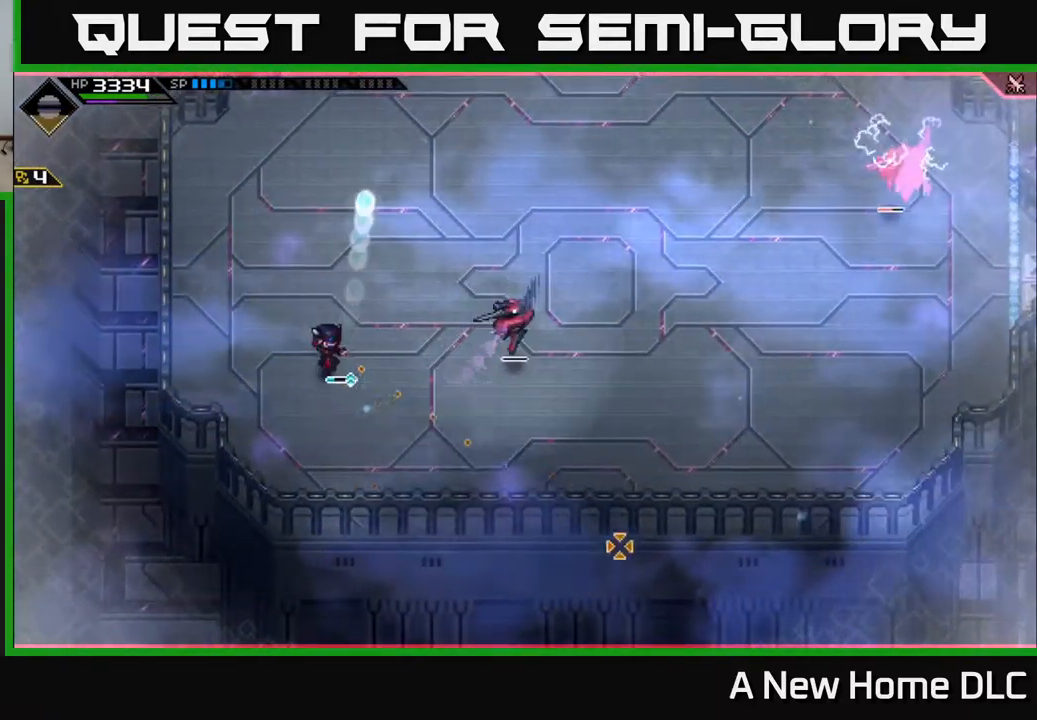
{"dt_ms": 500, "buttons": [], "left_stick": "right", "right_stick": "right", "events": [[34, "right_stick", "right"], [317, "R1", "down"], [384, "left_stick", "right"], [434, "R1", "up"]]}
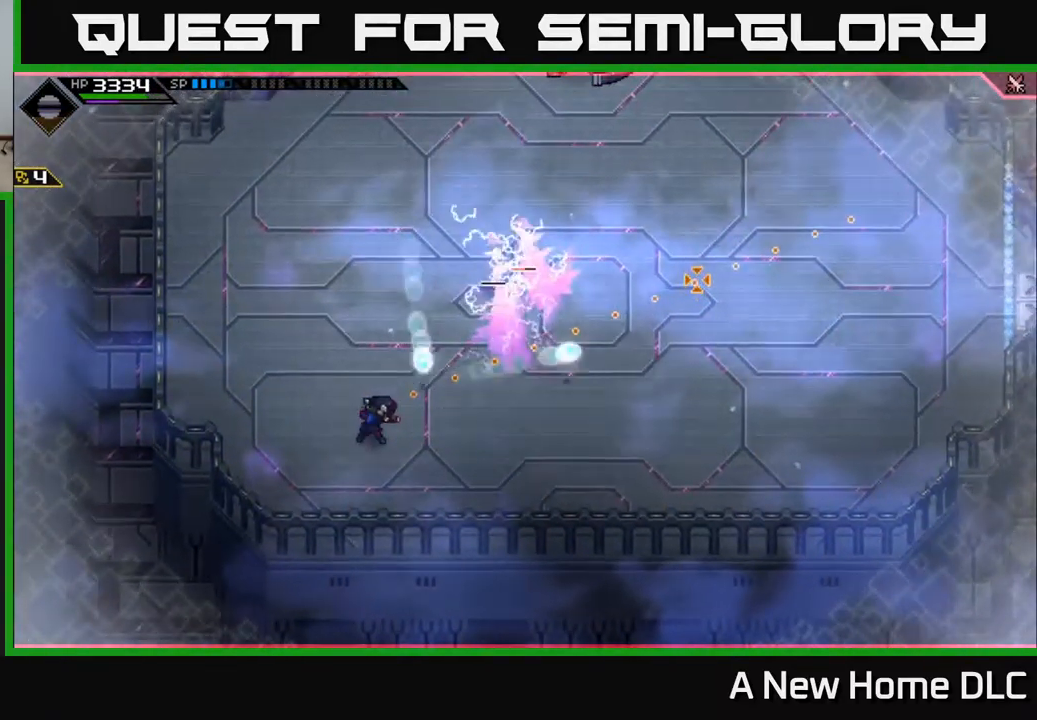
{"dt_ms": 500, "buttons": [], "left_stick": "right", "right_stick": "up", "events": [[184, "right_stick", "up-right"], [467, "right_stick", "up"]]}
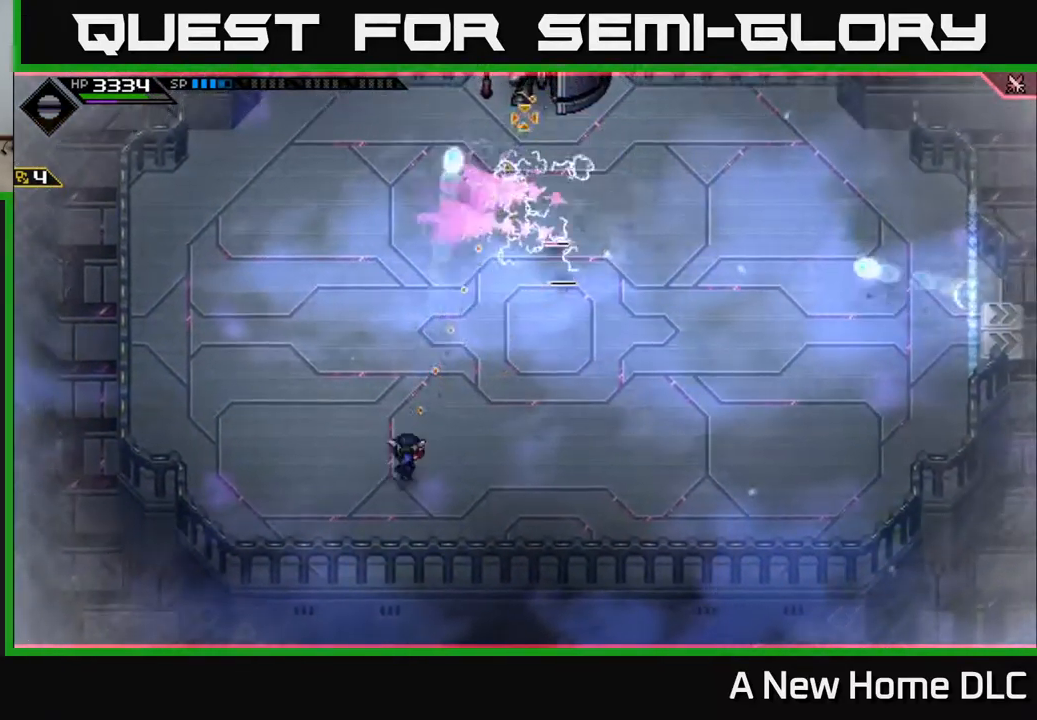
{"dt_ms": 500, "buttons": [], "left_stick": "right", "right_stick": "up", "events": [[84, "left_stick", "up-right"], [100, "R1", "down"], [217, "R1", "up"], [234, "left_stick", "right"]]}
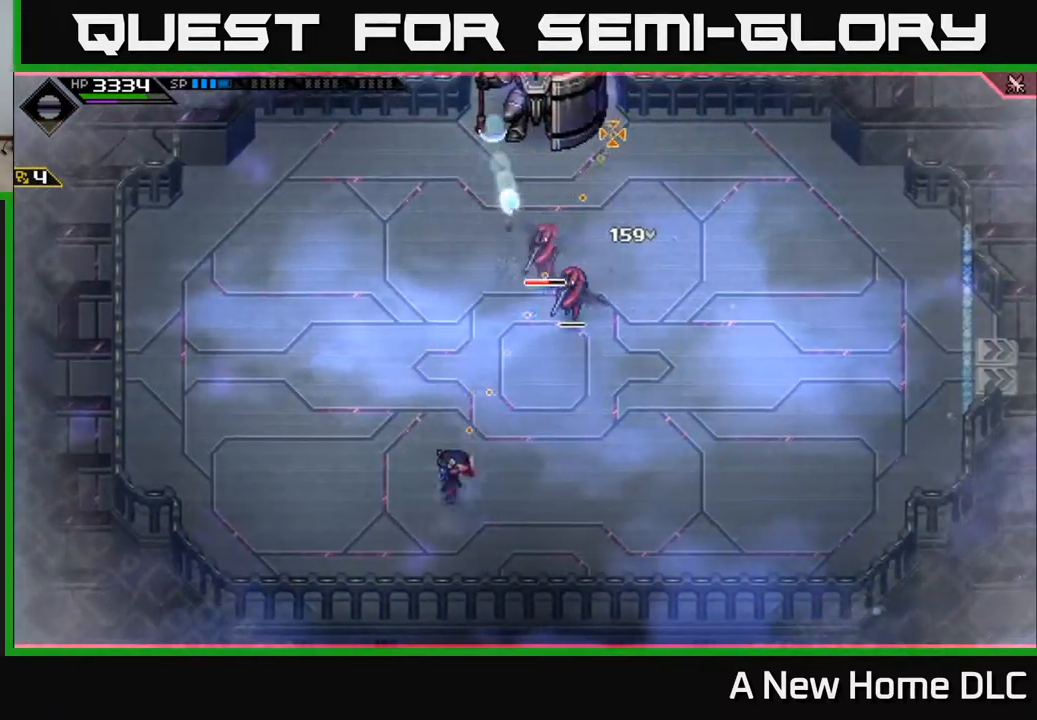
{"dt_ms": 500, "buttons": ["R1"], "left_stick": "center", "right_stick": "up", "events": [[117, "left_stick", "center"], [484, "R1", "down"]]}
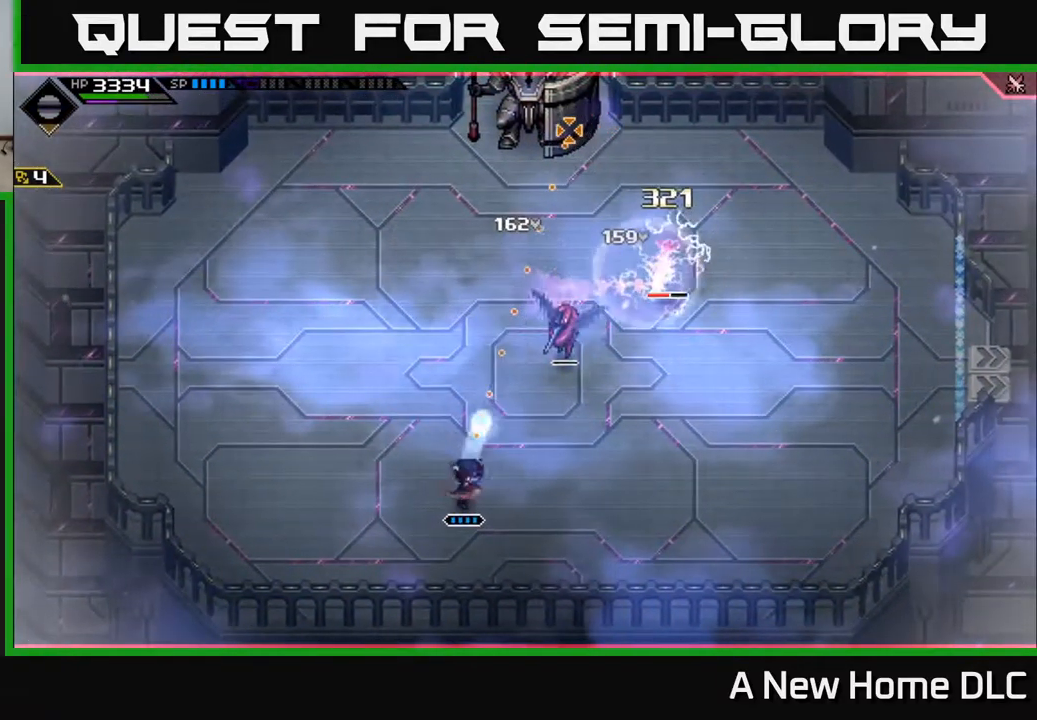
{"dt_ms": 500, "buttons": [], "left_stick": "down-right", "right_stick": "up", "events": [[100, "R1", "up"], [300, "left_stick", "down-right"]]}
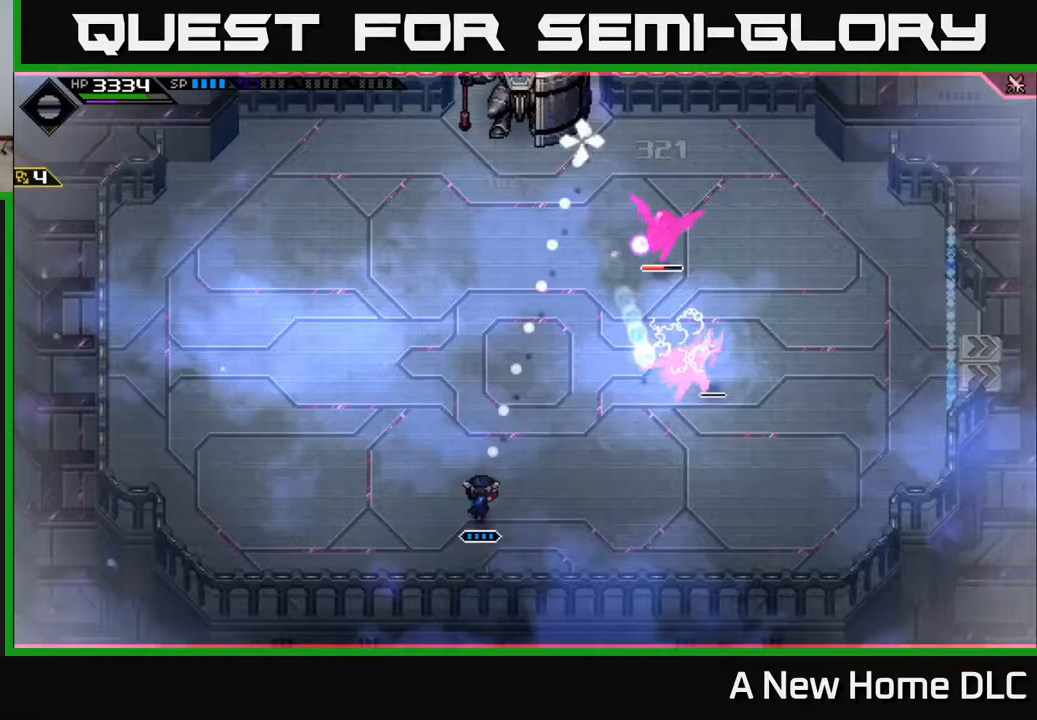
{"dt_ms": 500, "buttons": [], "left_stick": "up-left", "right_stick": "up", "events": [[100, "R1", "down"], [217, "R1", "up"], [383, "left_stick", "left"], [483, "left_stick", "up-left"]]}
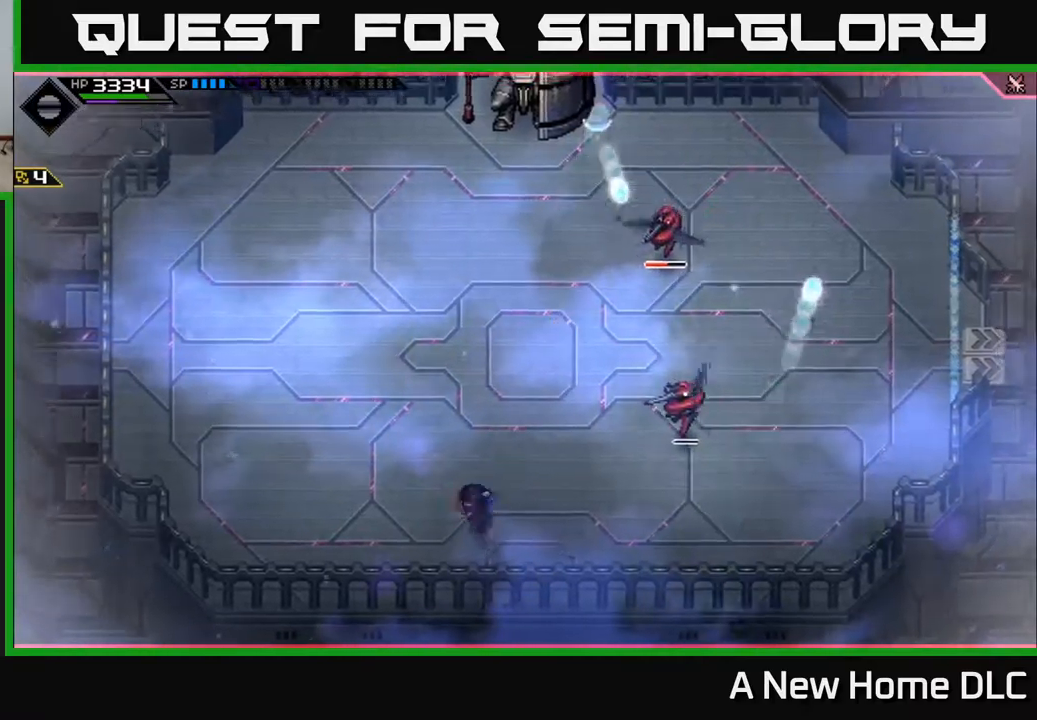
{"dt_ms": 500, "buttons": [], "left_stick": "up-right", "right_stick": "right", "events": [[17, "right_stick", "center"], [33, "L1", "down"], [100, "left_stick", "up"], [150, "L1", "up"], [200, "L1", "down"], [300, "L1", "up"], [300, "left_stick", "up-right"], [333, "right_stick", "right"]]}
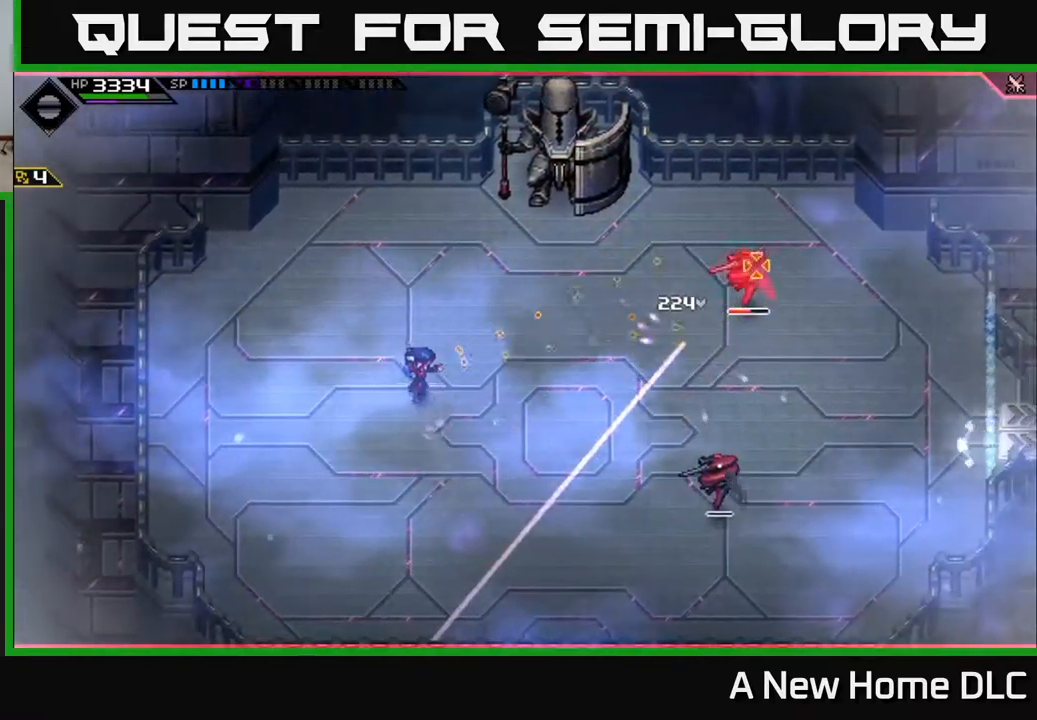
{"dt_ms": 500, "buttons": [], "left_stick": "right", "right_stick": "right", "events": [[100, "left_stick", "right"], [217, "R1", "down"], [317, "R1", "up"]]}
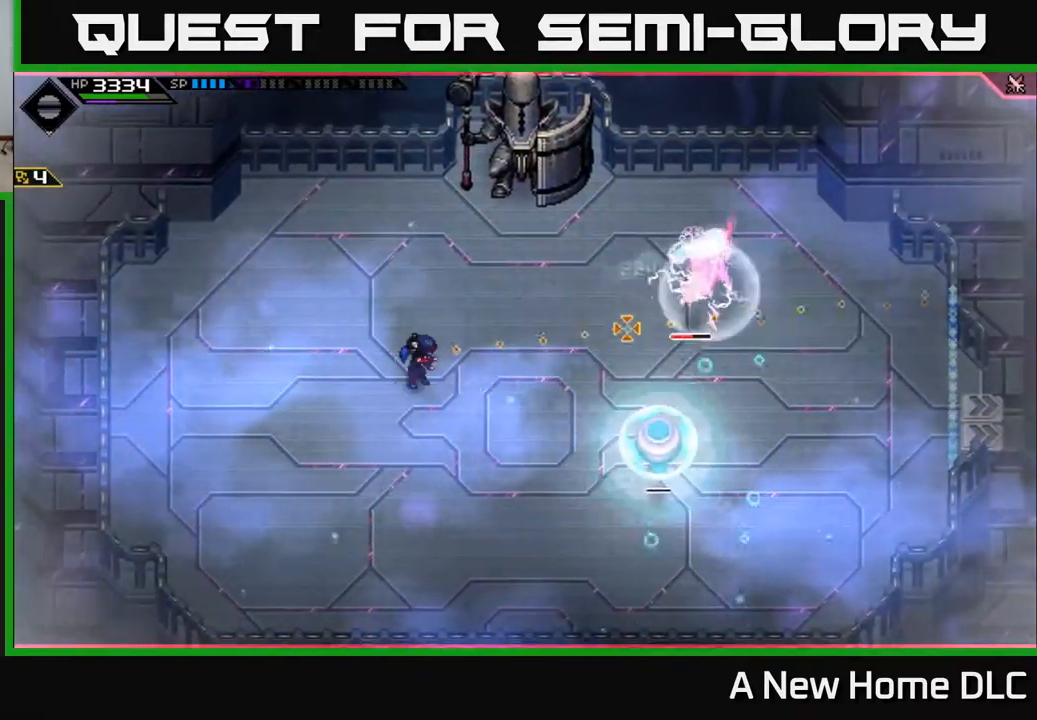
{"dt_ms": 500, "buttons": [], "left_stick": "center", "right_stick": "right", "events": [[17, "right_stick", "center"], [167, "left_stick", "down-right"], [183, "right_stick", "up-right"], [300, "right_stick", "right"], [483, "left_stick", "center"]]}